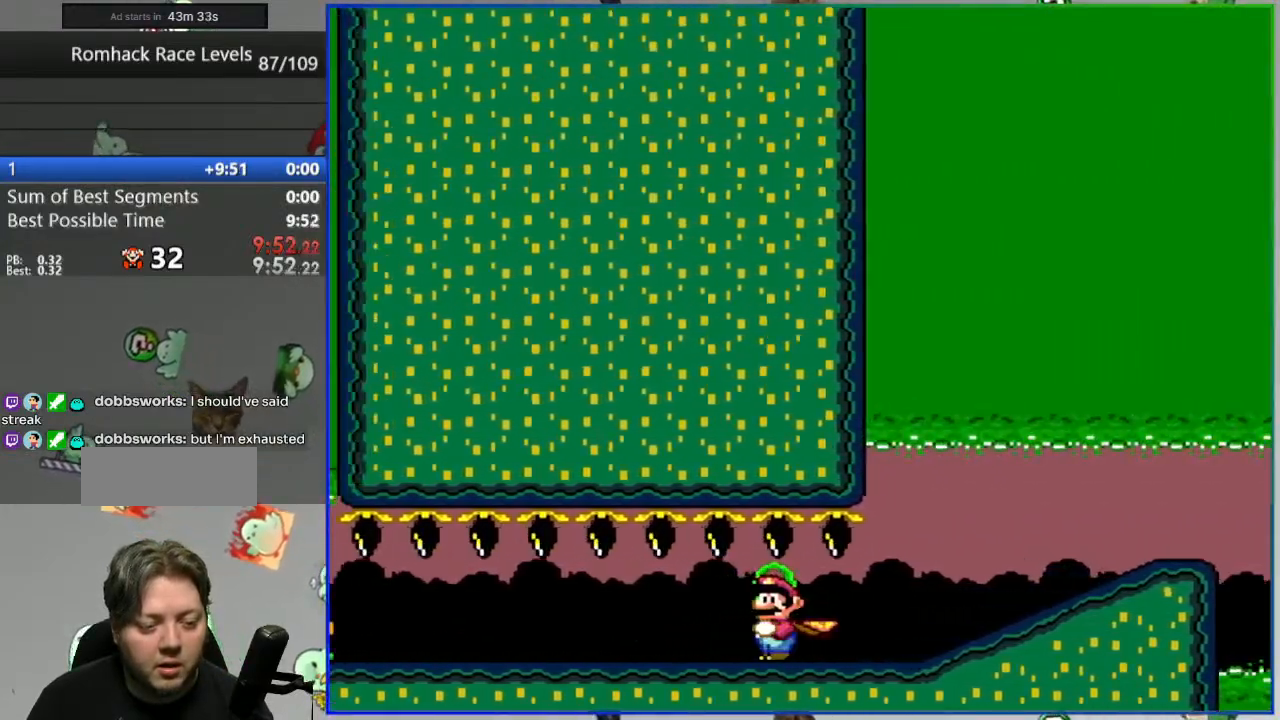
Gameplay with a controller (Nintendo layout); each line is a JSON object with the inputs held at the frame after it. "events" lists button and stick changes between this image and that frame as [ms after this image, input, new state], when the widget could be followed in between. Not read: L3 R3.
{"buttons": ["Y", "L1", "DPAD_LEFT"], "events": [[117, "L1", "down"], [317, "L1", "up"], [400, "L1", "down"]]}
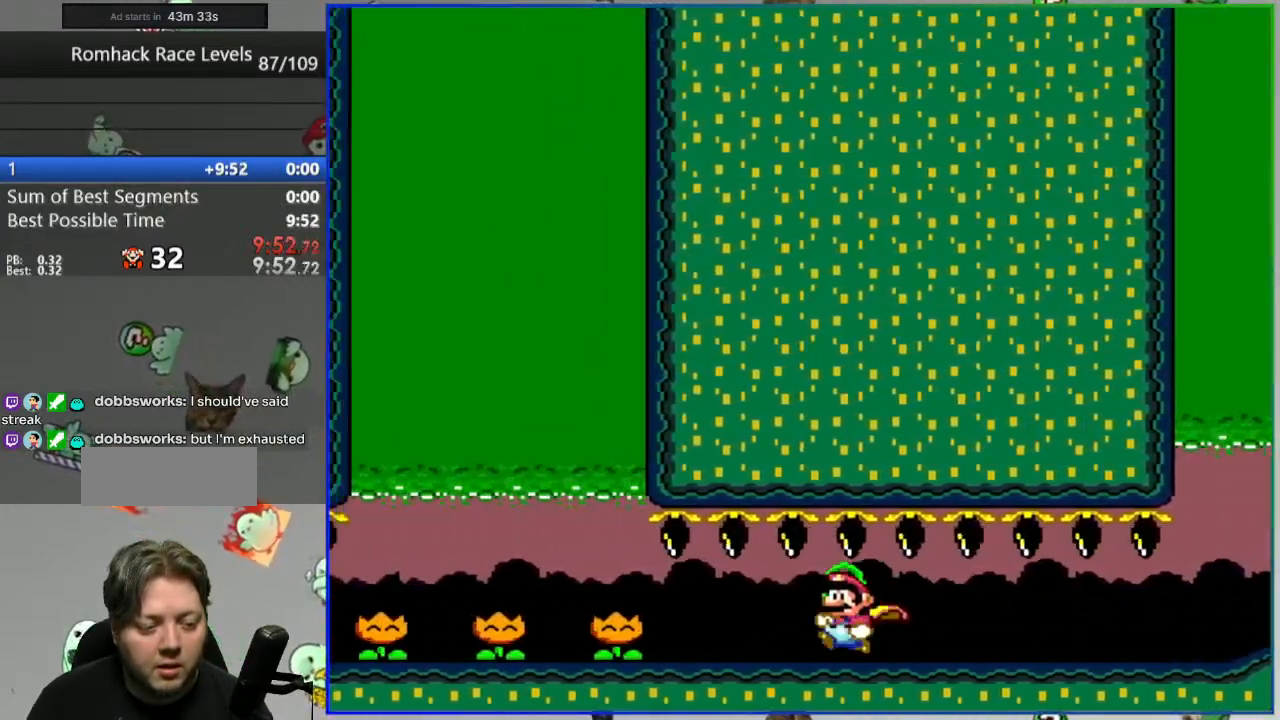
{"buttons": ["Y", "DPAD_RIGHT"], "events": [[83, "Y", "up"], [100, "DPAD_LEFT", "up"], [133, "DPAD_RIGHT", "down"], [150, "L1", "up"], [167, "Y", "down"], [233, "Y", "up"], [333, "Y", "down"]]}
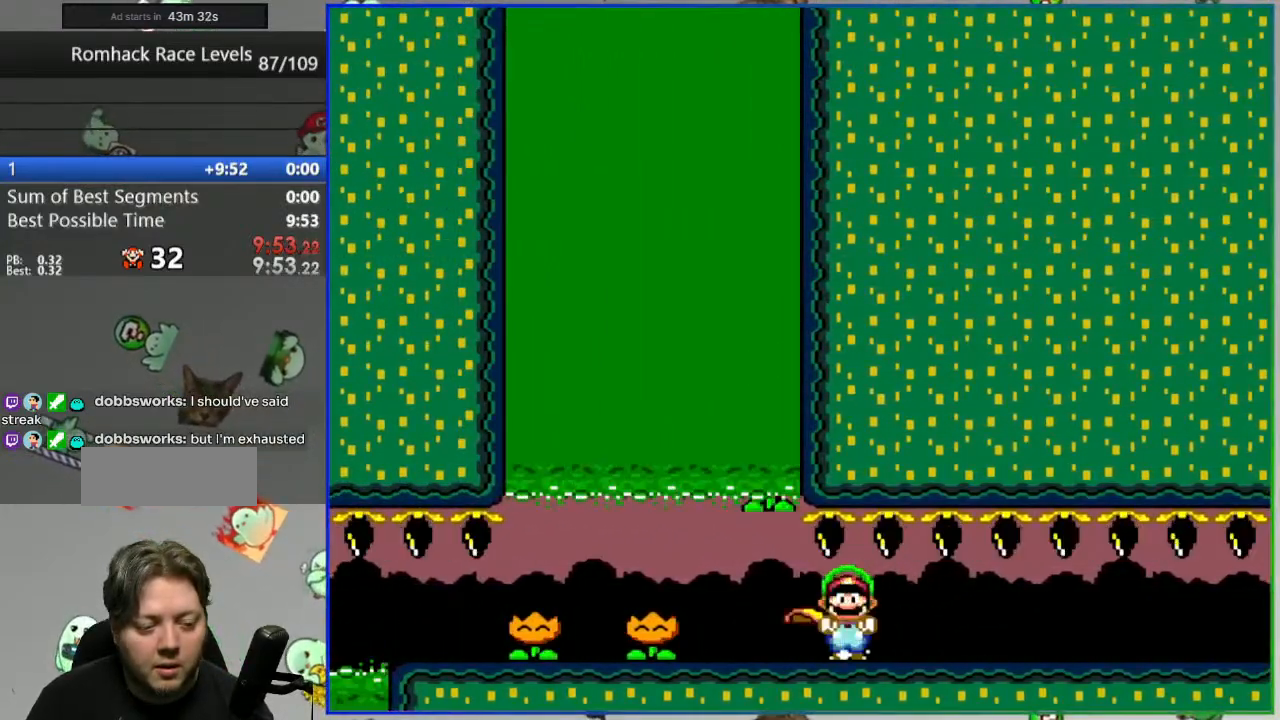
{"buttons": ["Y", "DPAD_RIGHT"], "events": []}
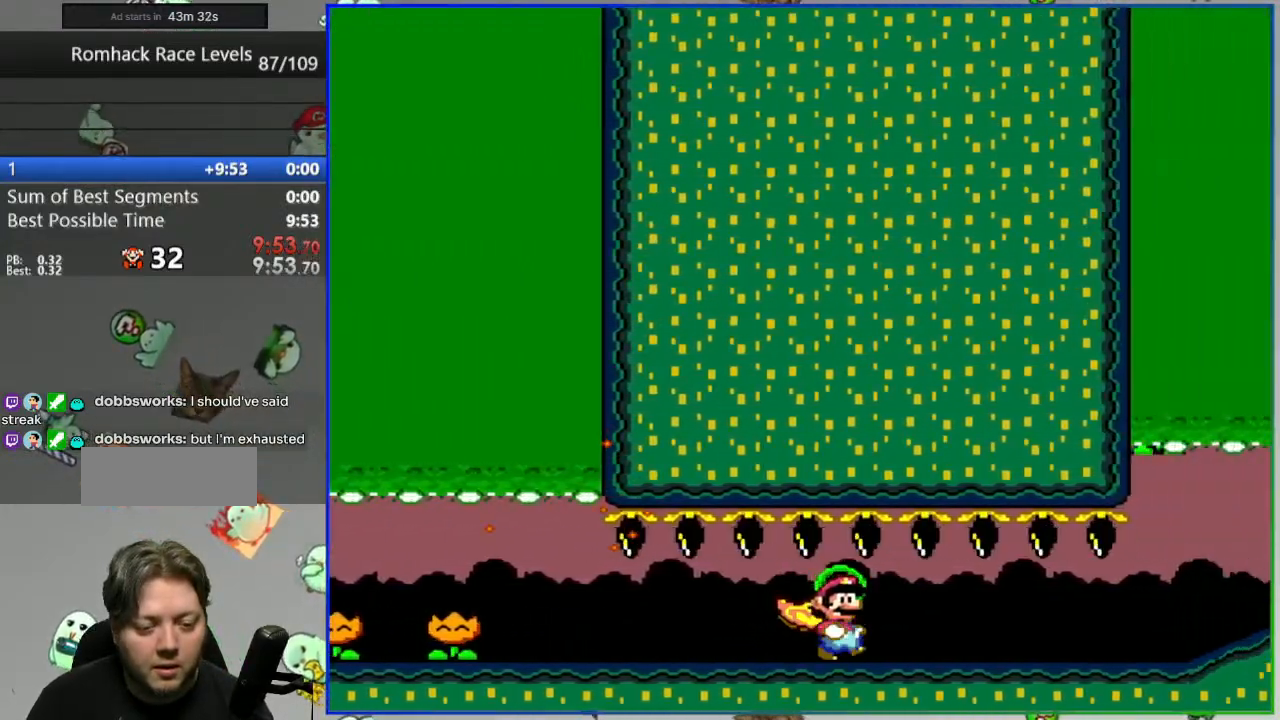
{"buttons": ["DPAD_RIGHT"], "events": [[467, "Y", "up"]]}
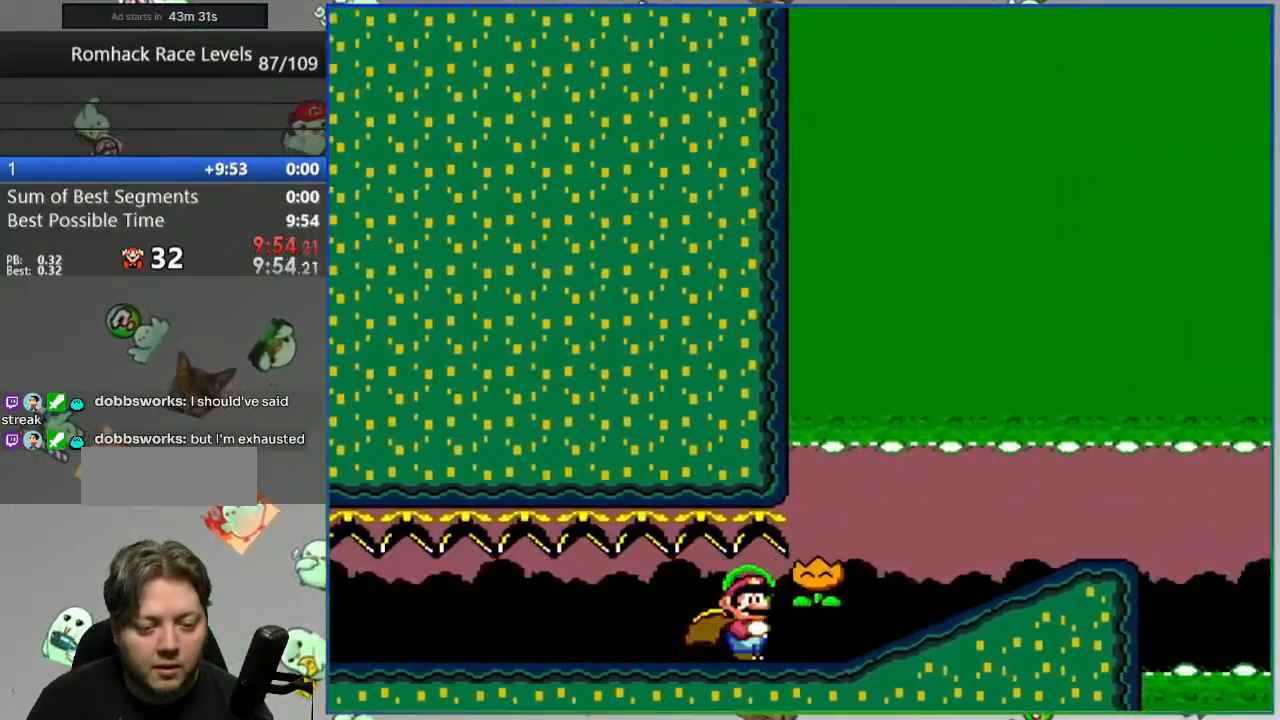
{"buttons": ["Y", "DPAD_RIGHT"], "events": [[50, "Y", "down"]]}
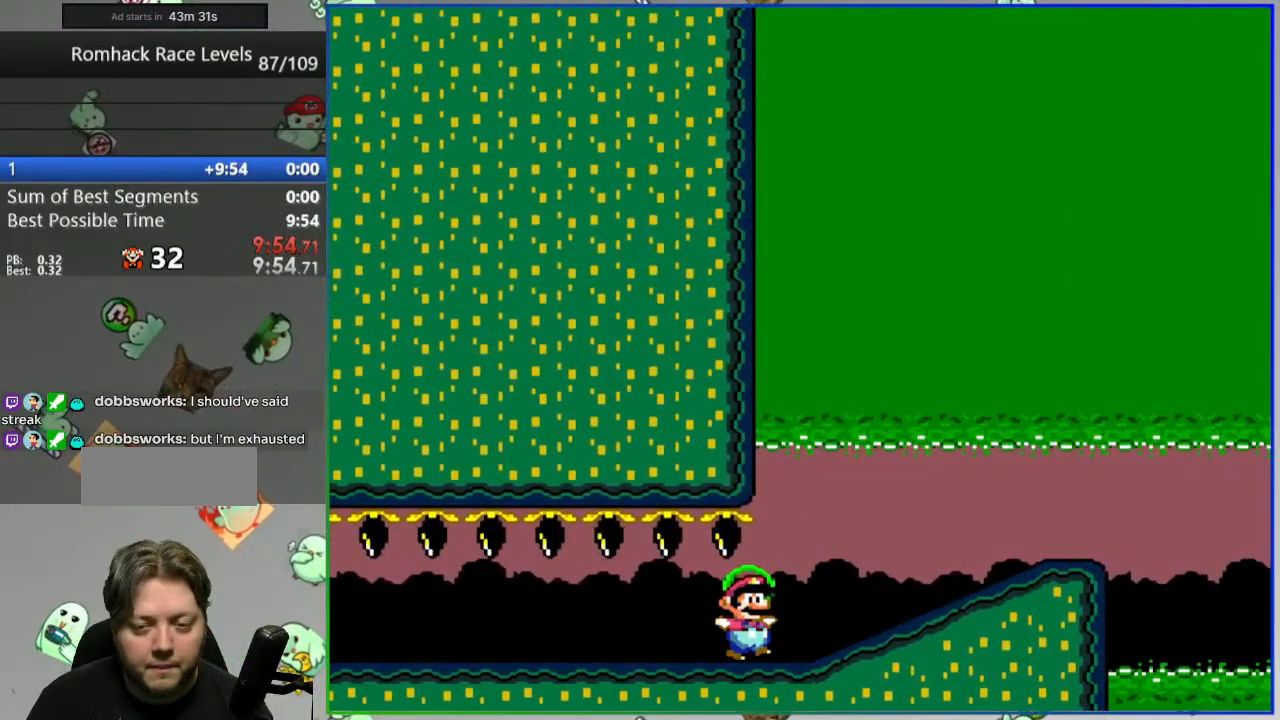
{"buttons": ["Y", "DPAD_RIGHT"], "events": []}
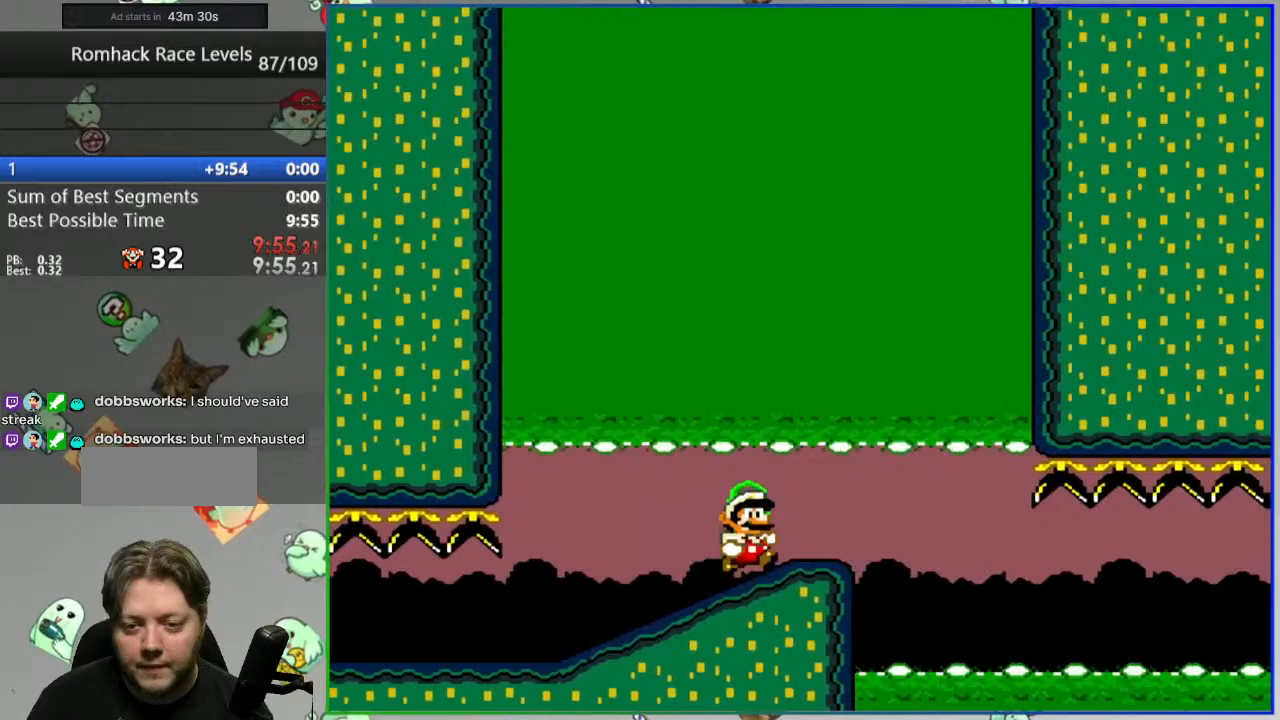
{"buttons": [], "events": [[417, "Y", "up"], [450, "DPAD_RIGHT", "up"]]}
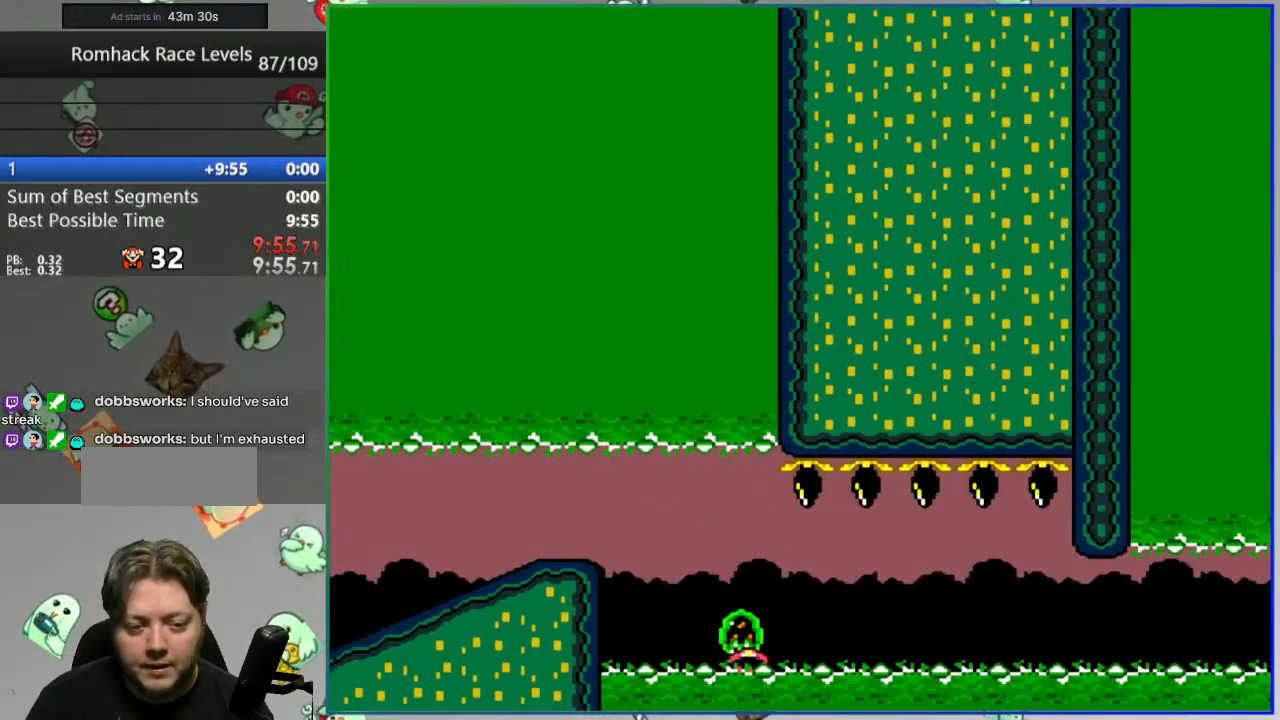
{"buttons": [], "events": [[117, "A", "down"], [117, "L2", "down"], [183, "L2", "up"], [200, "A", "up"], [283, "A", "down"], [350, "A", "up"], [417, "A", "down"], [483, "A", "up"]]}
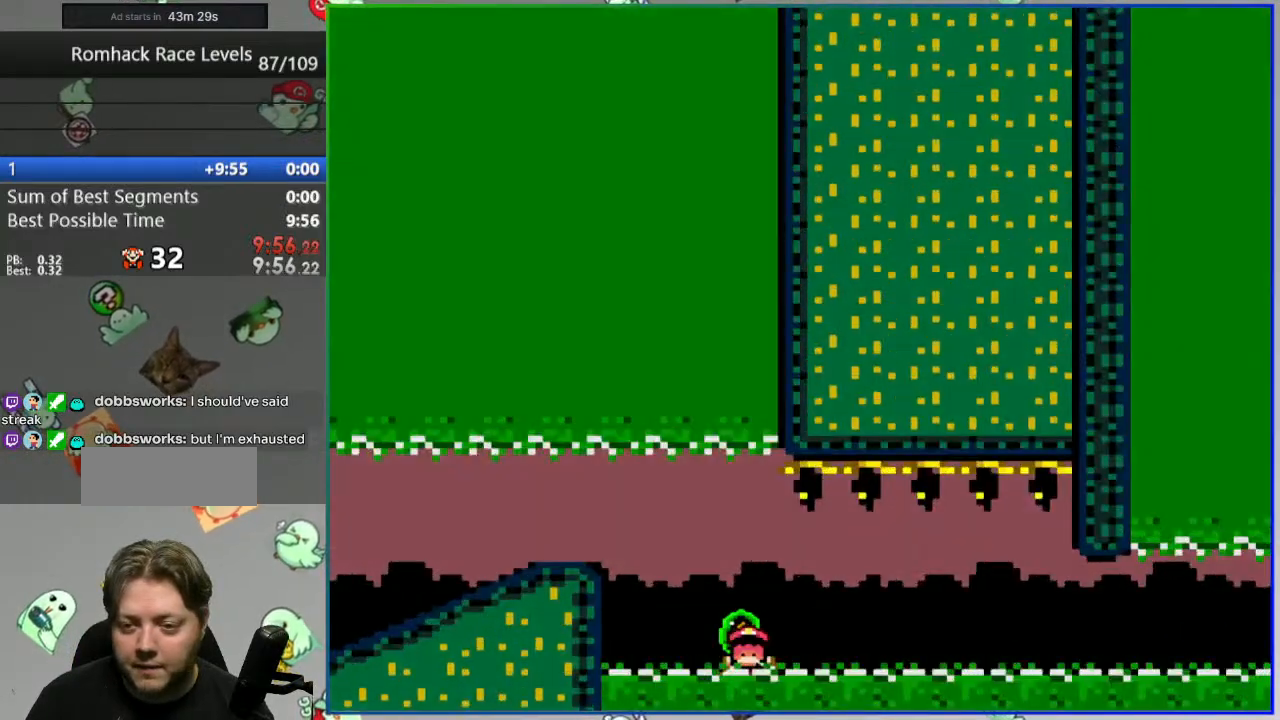
{"buttons": ["Y", "DPAD_RIGHT"], "events": [[267, "Y", "down"], [333, "DPAD_RIGHT", "down"]]}
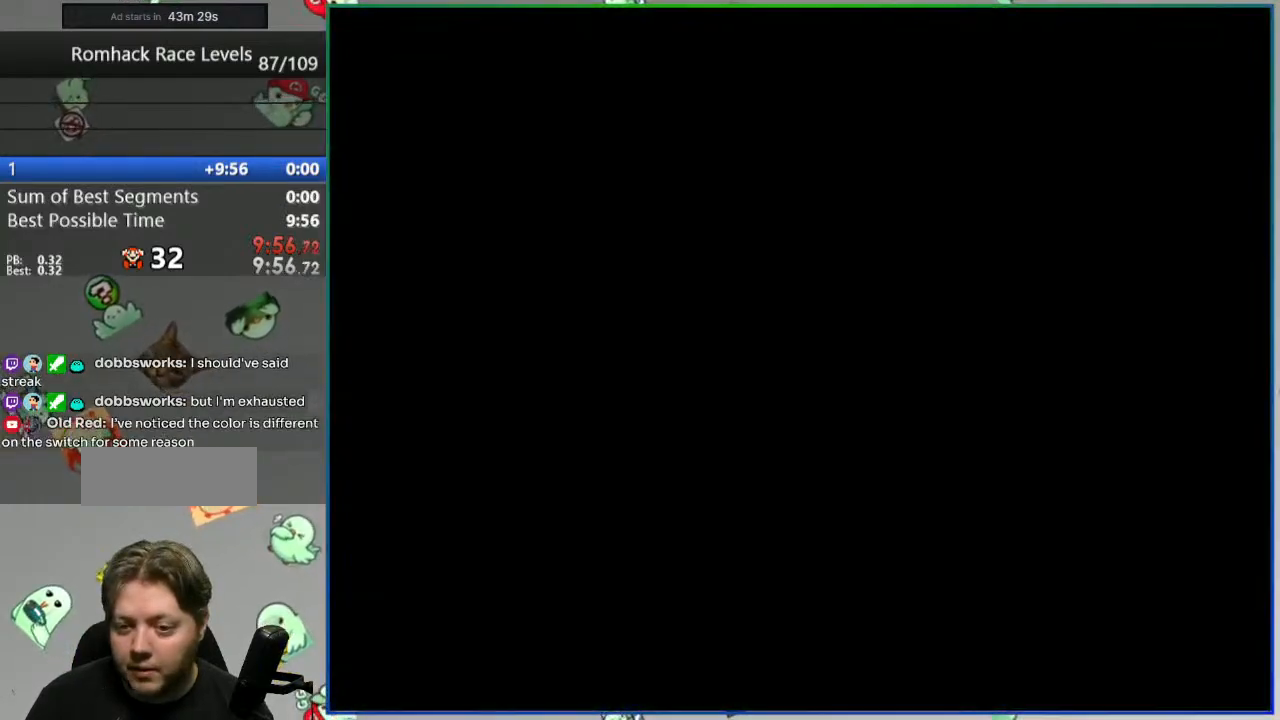
{"buttons": ["Y"], "events": [[100, "DPAD_RIGHT", "up"]]}
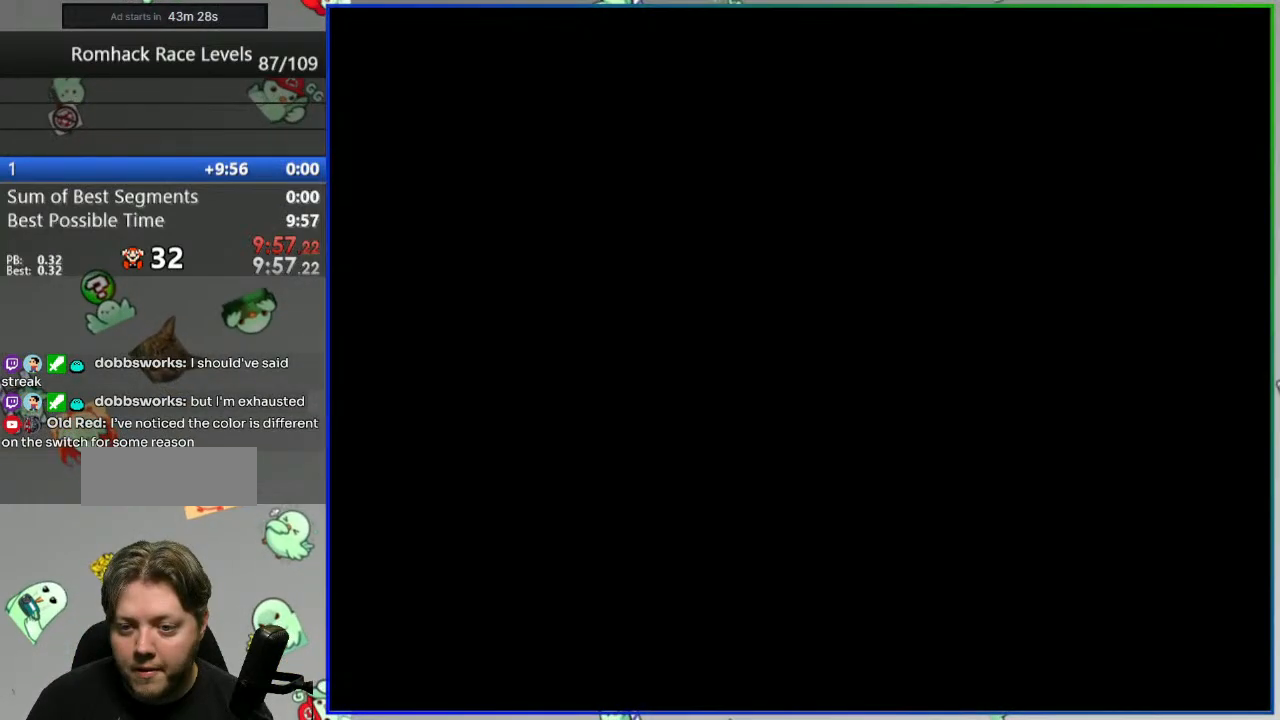
{"buttons": ["Y"], "events": []}
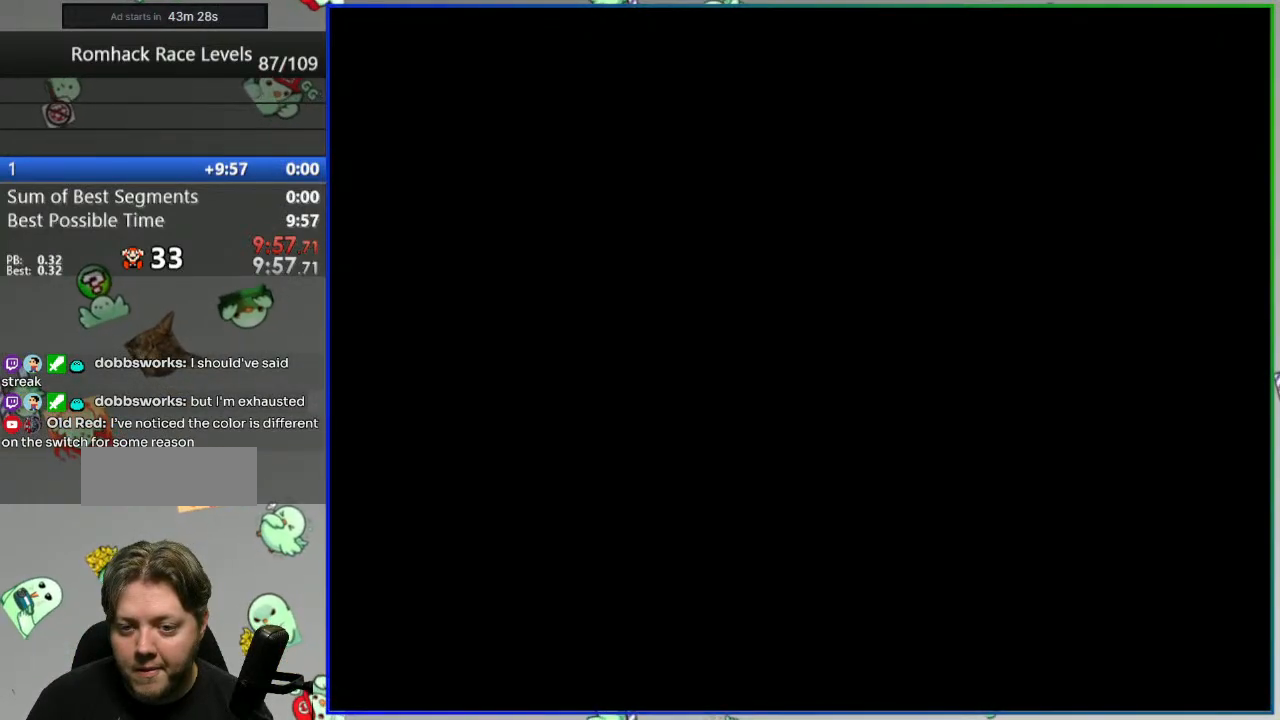
{"buttons": ["Y"]}
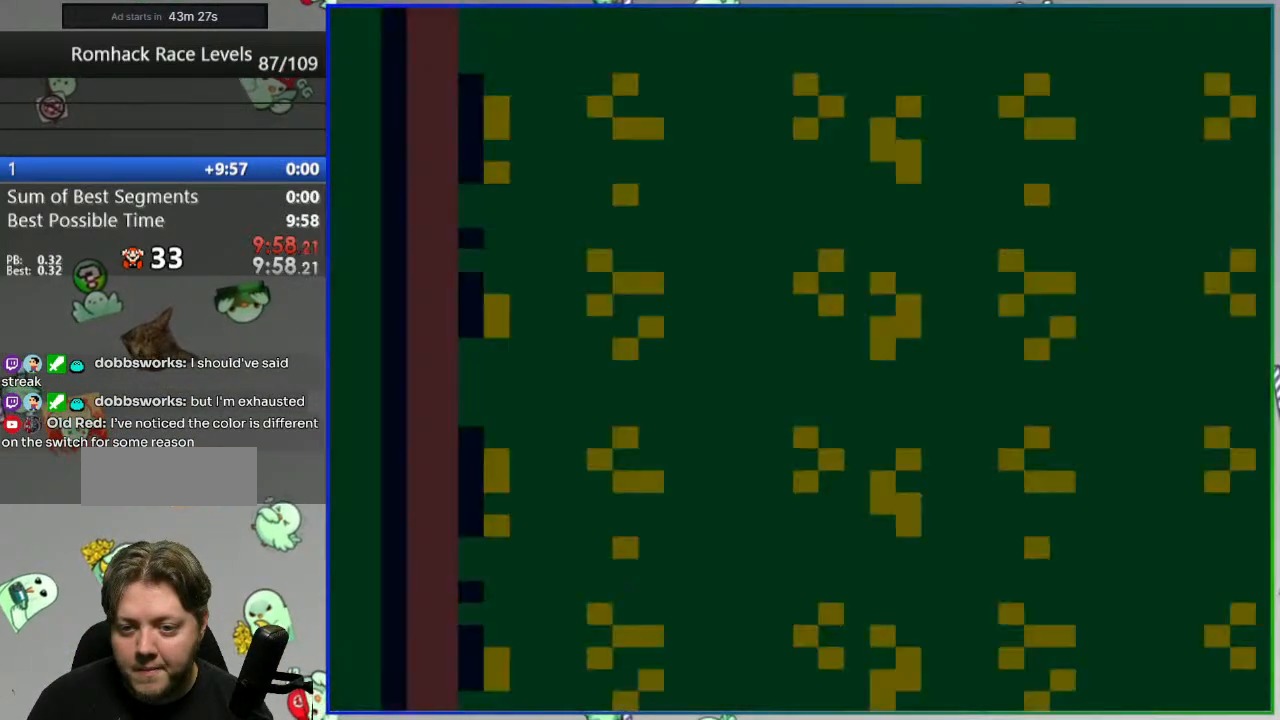
{"buttons": ["Y"], "events": []}
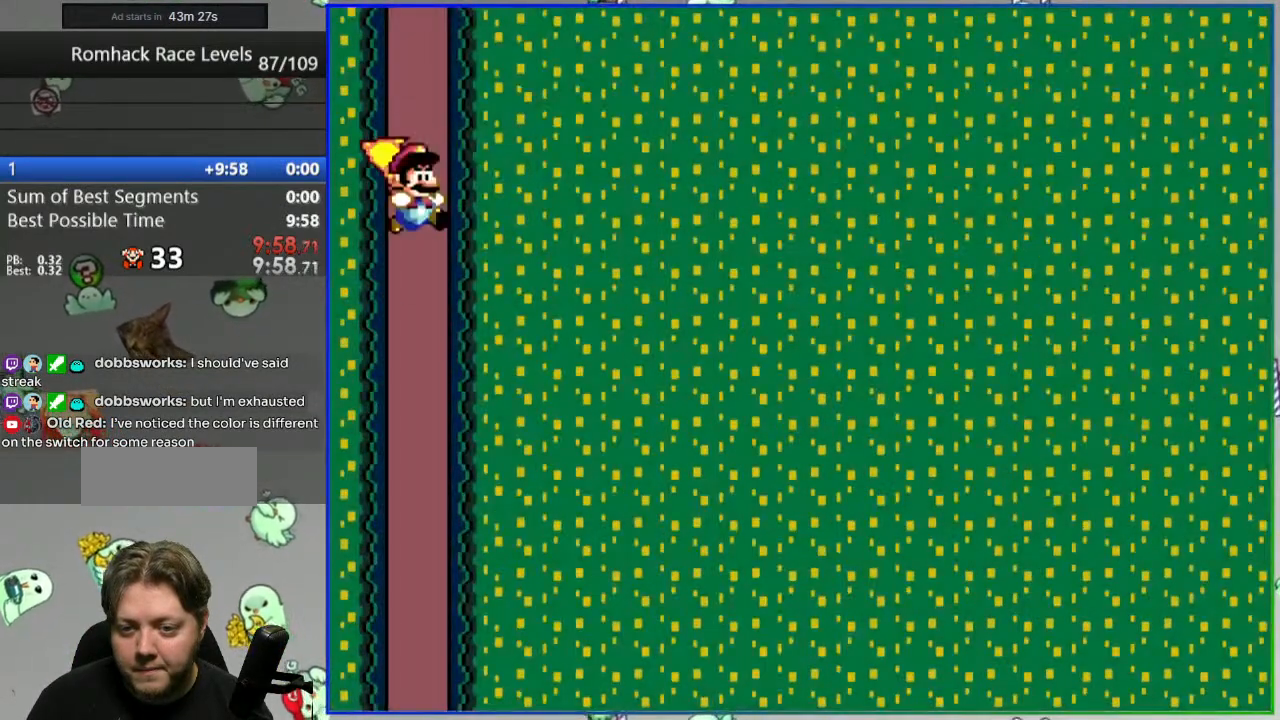
{"buttons": ["Y"], "events": []}
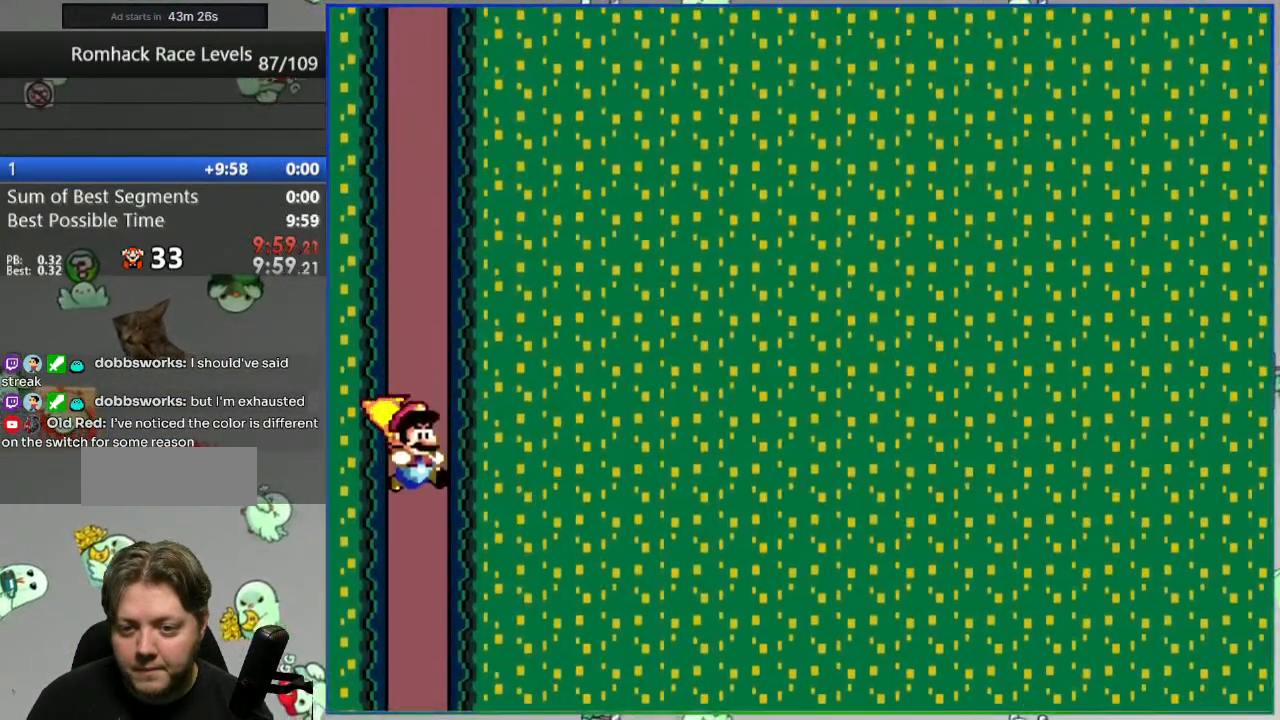
{"buttons": ["Y", "DPAD_RIGHT"]}
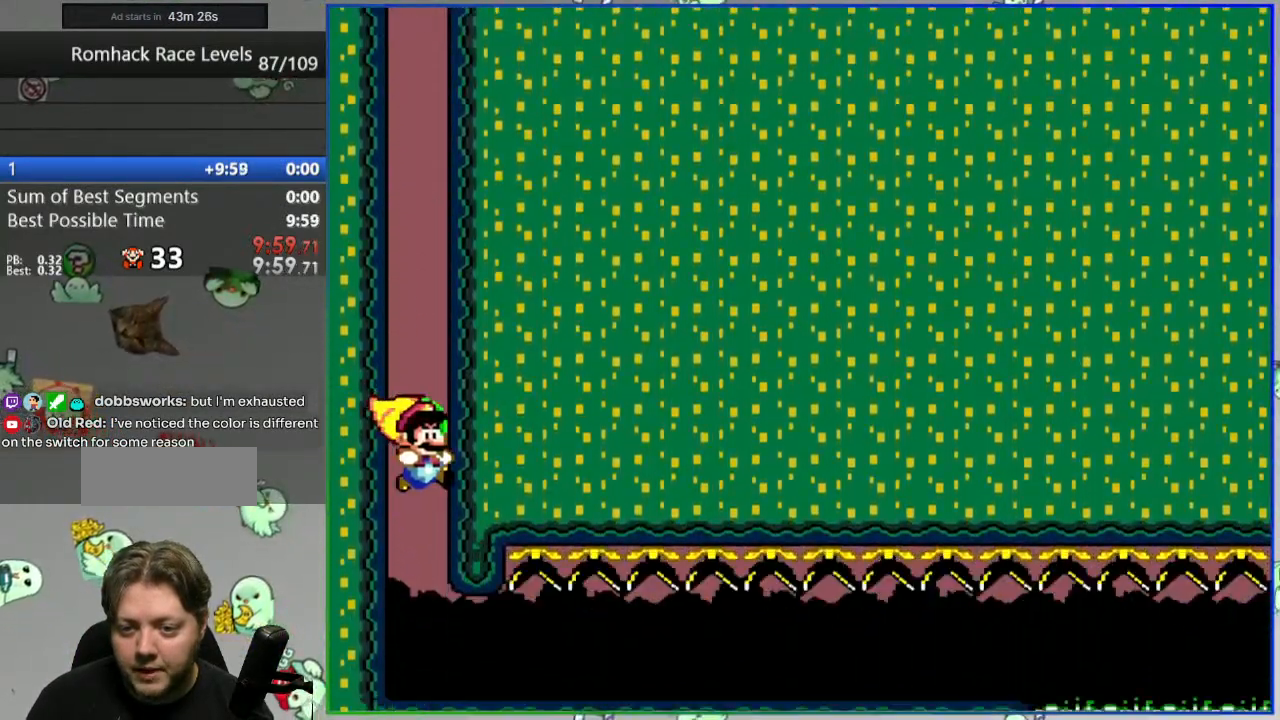
{"buttons": ["Y", "DPAD_RIGHT"]}
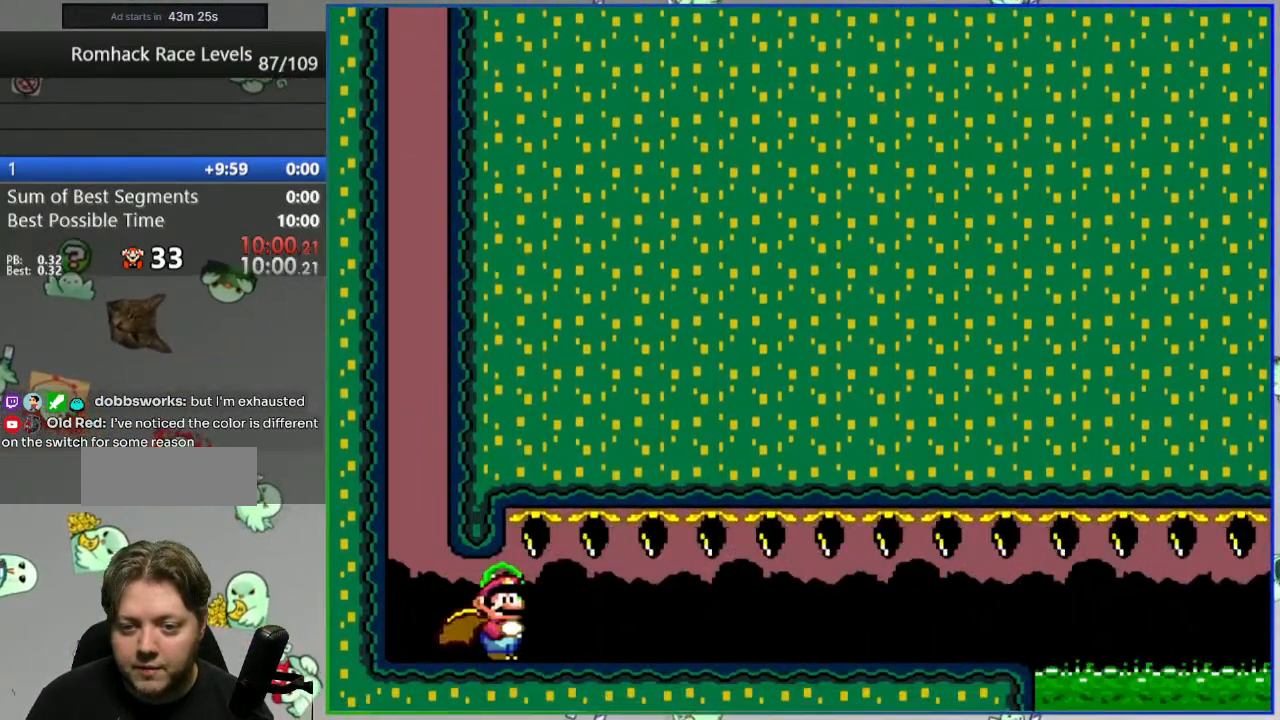
{"buttons": ["Y", "DPAD_RIGHT"], "events": []}
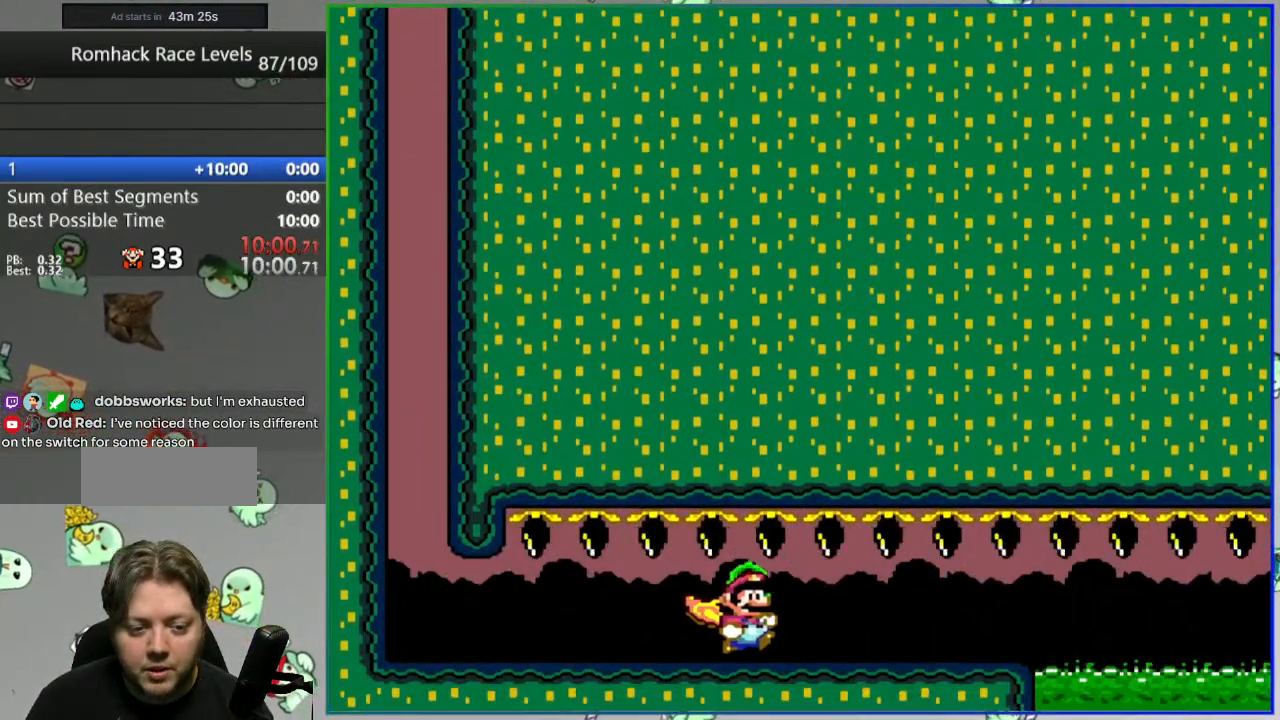
{"buttons": ["A", "Y", "DPAD_RIGHT"], "events": [[433, "A", "down"]]}
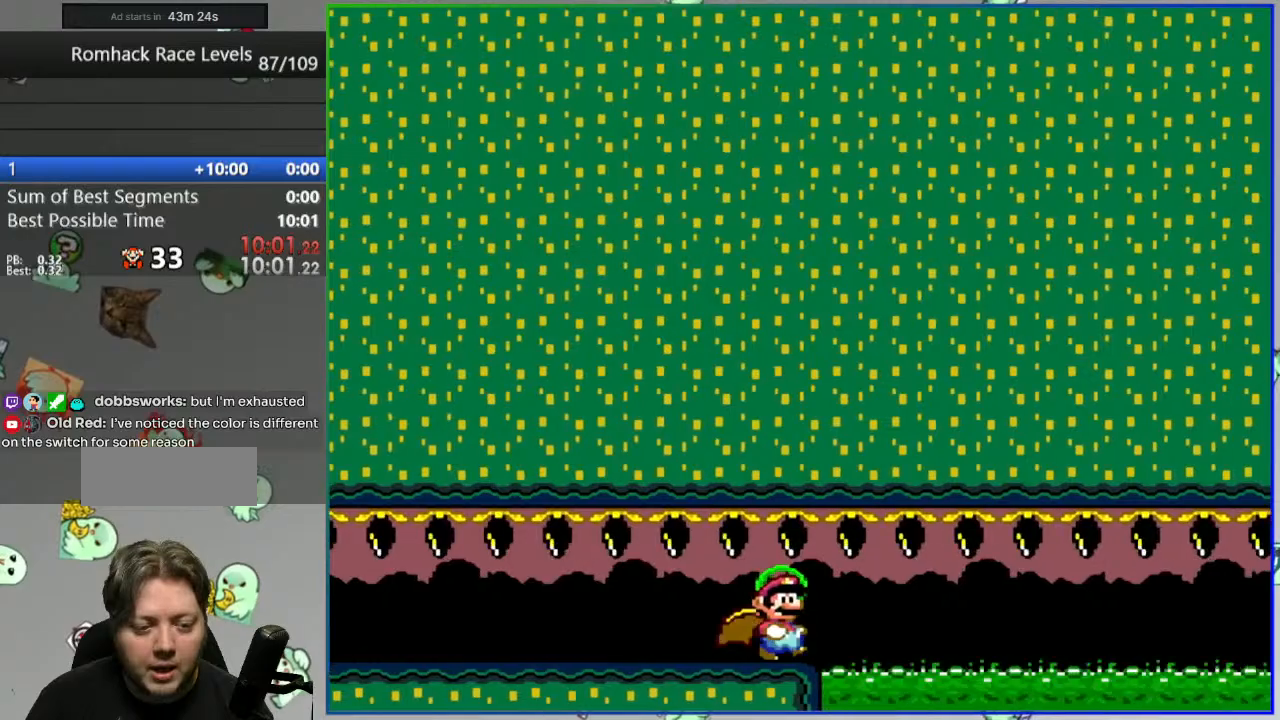
{"buttons": ["A", "Y", "DPAD_RIGHT"], "events": []}